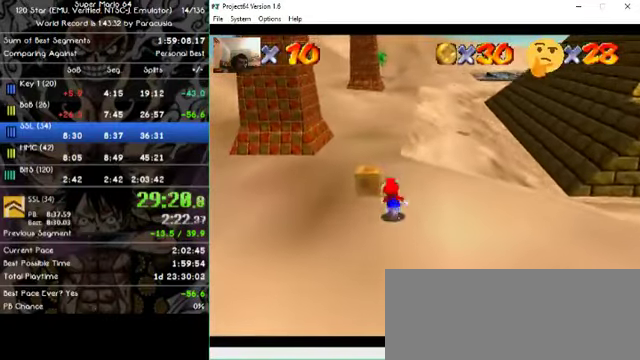
Gameplay with a controller (Nintendo layout); each line is a JSON object with the inputs held at the frame after it. "events" lists button and stick changes between this image and that frame as [ms after this image, input, new state], when the widget could be followed in between. Not read: A B L1 L3 R1 R3 X Y Z.
{"buttons": [], "left_stick": "center"}
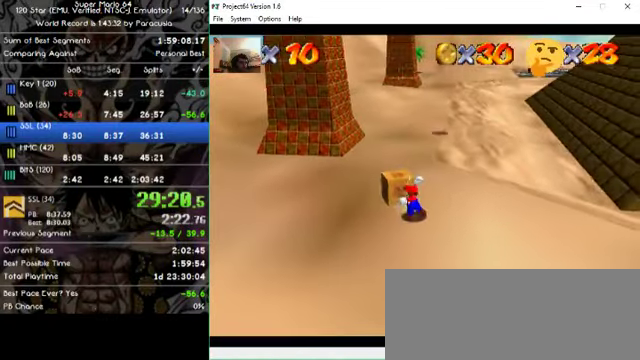
{"buttons": [], "left_stick": "down-left", "events": [[66, "left_stick", "left"], [166, "left_stick", "down-left"]]}
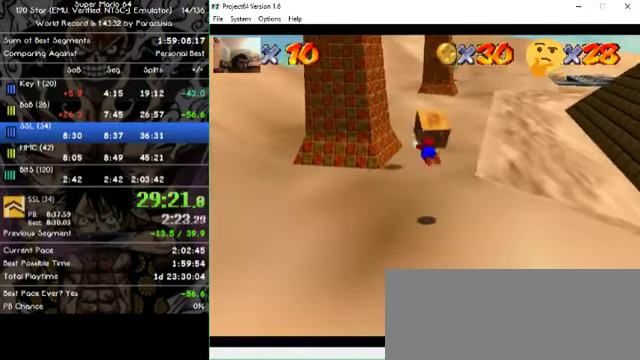
{"buttons": [], "left_stick": "down-left", "events": []}
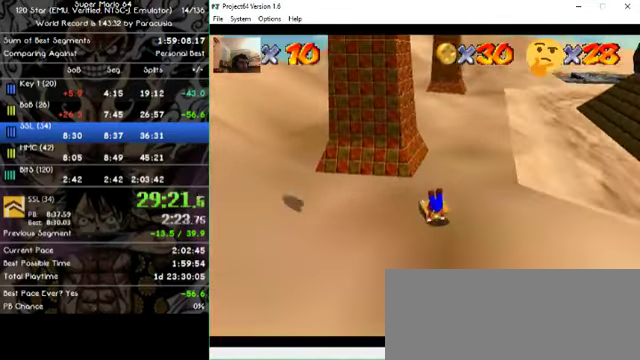
{"buttons": [], "left_stick": "down", "events": [[333, "left_stick", "down"]]}
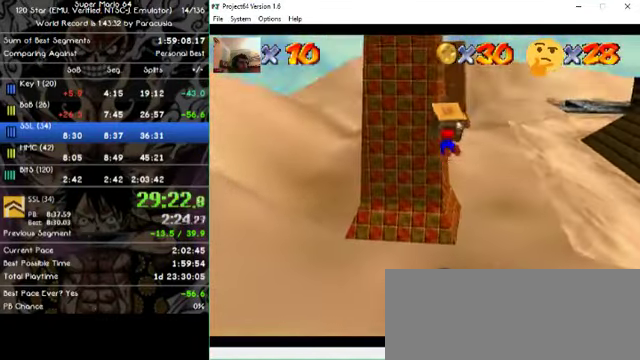
{"buttons": [], "left_stick": "up", "events": [[66, "left_stick", "center"], [200, "left_stick", "down"], [267, "left_stick", "center"], [334, "left_stick", "up-left"], [500, "left_stick", "up"]]}
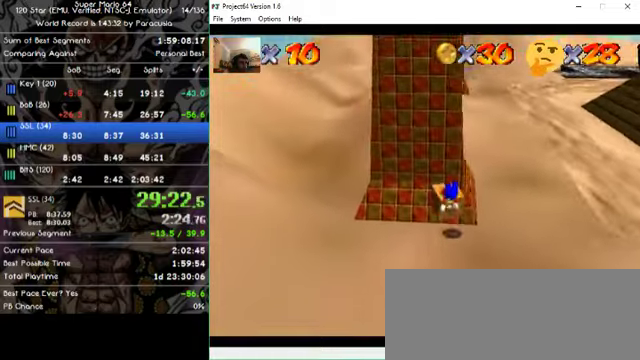
{"buttons": [], "left_stick": "up", "events": []}
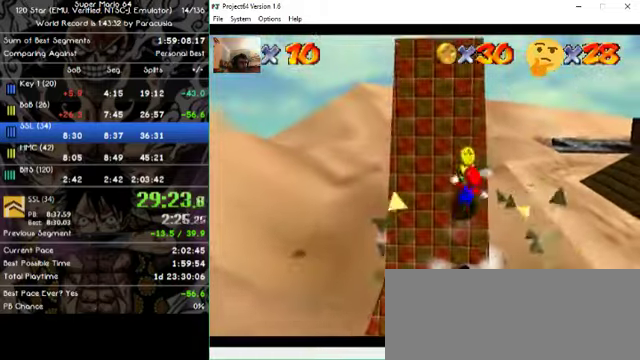
{"buttons": [], "left_stick": "up-left", "events": [[300, "left_stick", "up-left"]]}
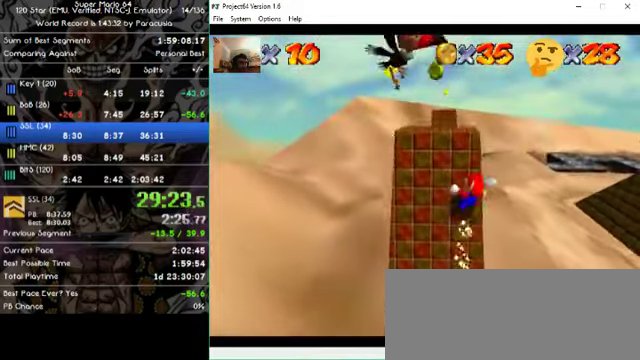
{"buttons": [], "left_stick": "up-left", "events": []}
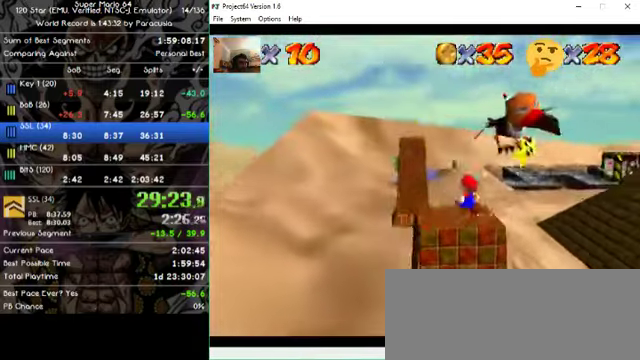
{"buttons": [], "left_stick": "left", "events": [[234, "left_stick", "center"], [400, "left_stick", "left"]]}
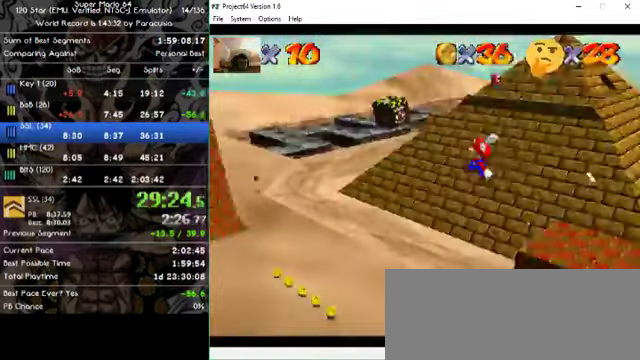
{"buttons": [], "left_stick": "center", "events": [[67, "left_stick", "center"], [267, "left_stick", "down-left"], [400, "left_stick", "center"]]}
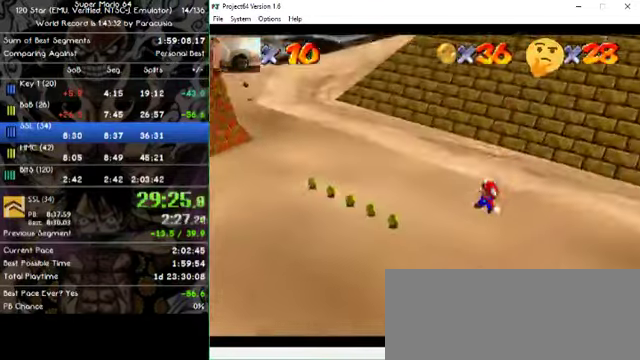
{"buttons": [], "left_stick": "up", "events": [[100, "left_stick", "down-right"], [234, "left_stick", "center"], [500, "left_stick", "up"]]}
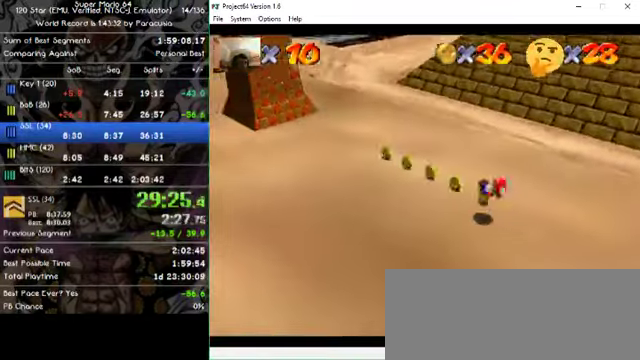
{"buttons": [], "left_stick": "left", "events": [[367, "left_stick", "up-left"], [500, "left_stick", "left"]]}
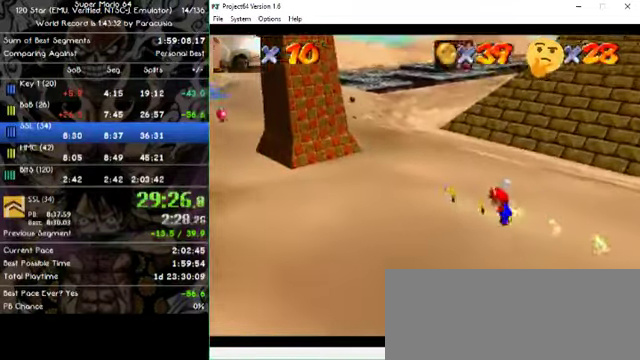
{"buttons": [], "left_stick": "left", "events": []}
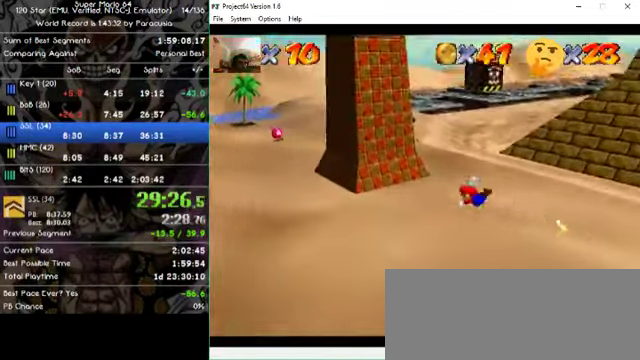
{"buttons": [], "left_stick": "left", "events": []}
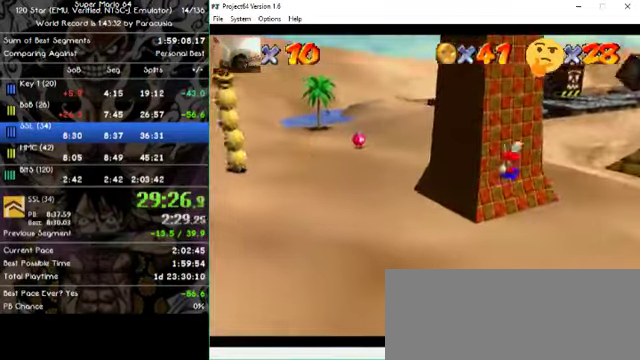
{"buttons": [], "left_stick": "left", "events": []}
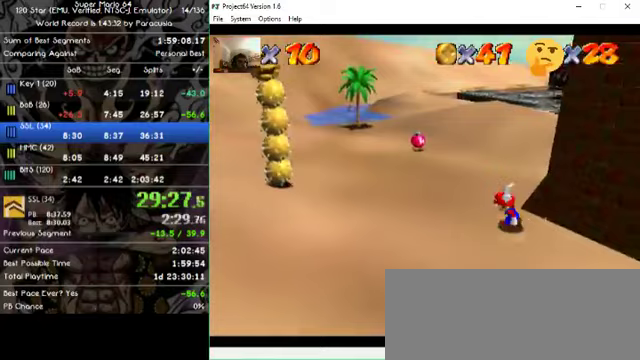
{"buttons": [], "left_stick": "left", "events": []}
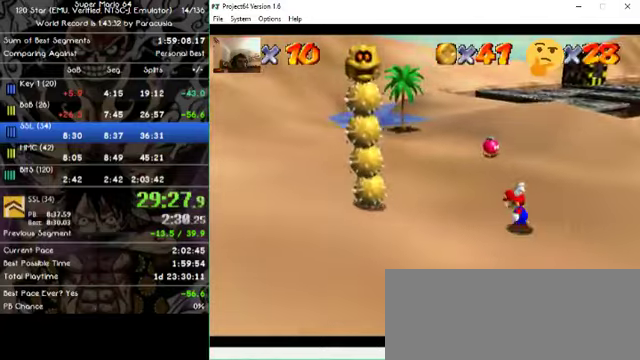
{"buttons": [], "left_stick": "left", "events": []}
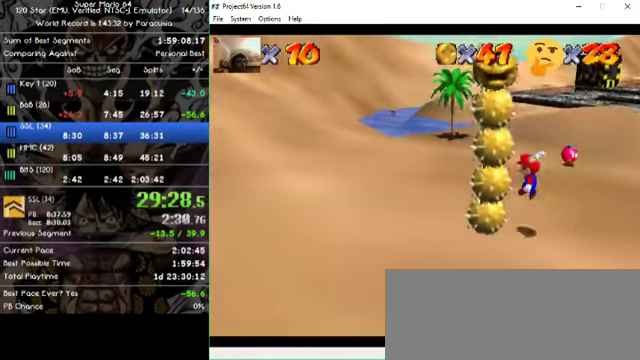
{"buttons": [], "left_stick": "down", "events": [[100, "left_stick", "down"]]}
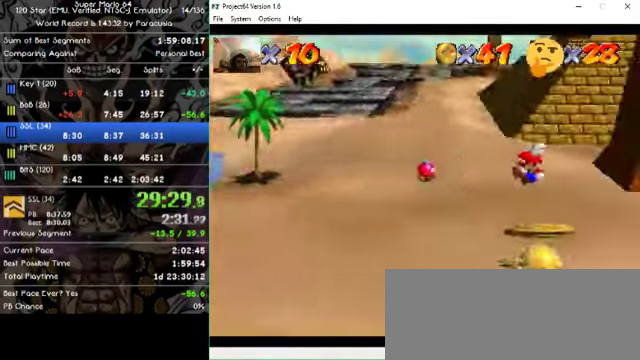
{"buttons": [], "left_stick": "center"}
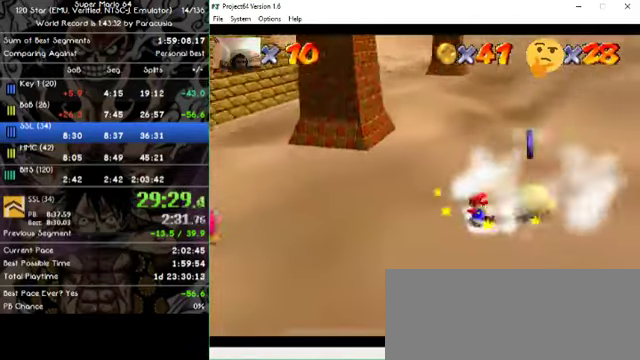
{"buttons": [], "left_stick": "right", "events": [[33, "left_stick", "right"]]}